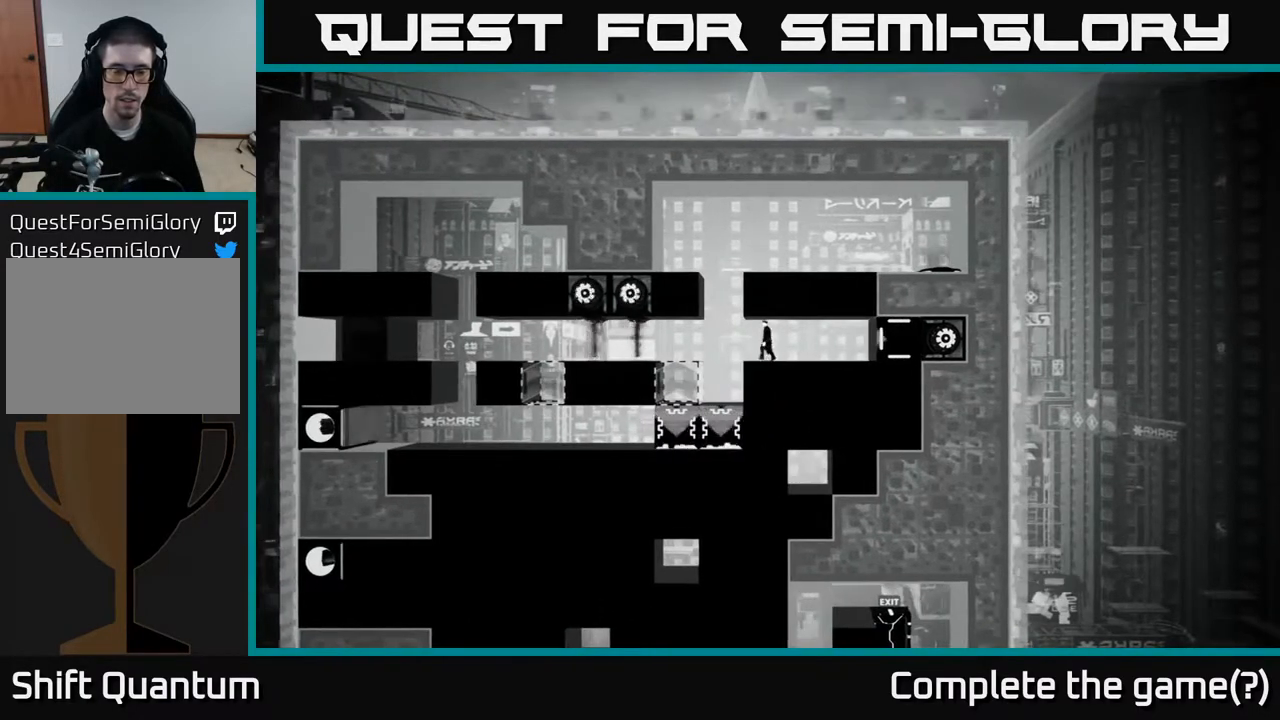
Gameplay with a controller (Xbox layout); each line is a JSON object with the inputs held at the frame after it. "events" lists button and stick changes between this image and that frame as [ms after this image, input, new state], when the widget could be followed in between.
{"buttons": [], "left_stick": "center", "right_stick": "down", "events": [[500, "right_stick", "down"]]}
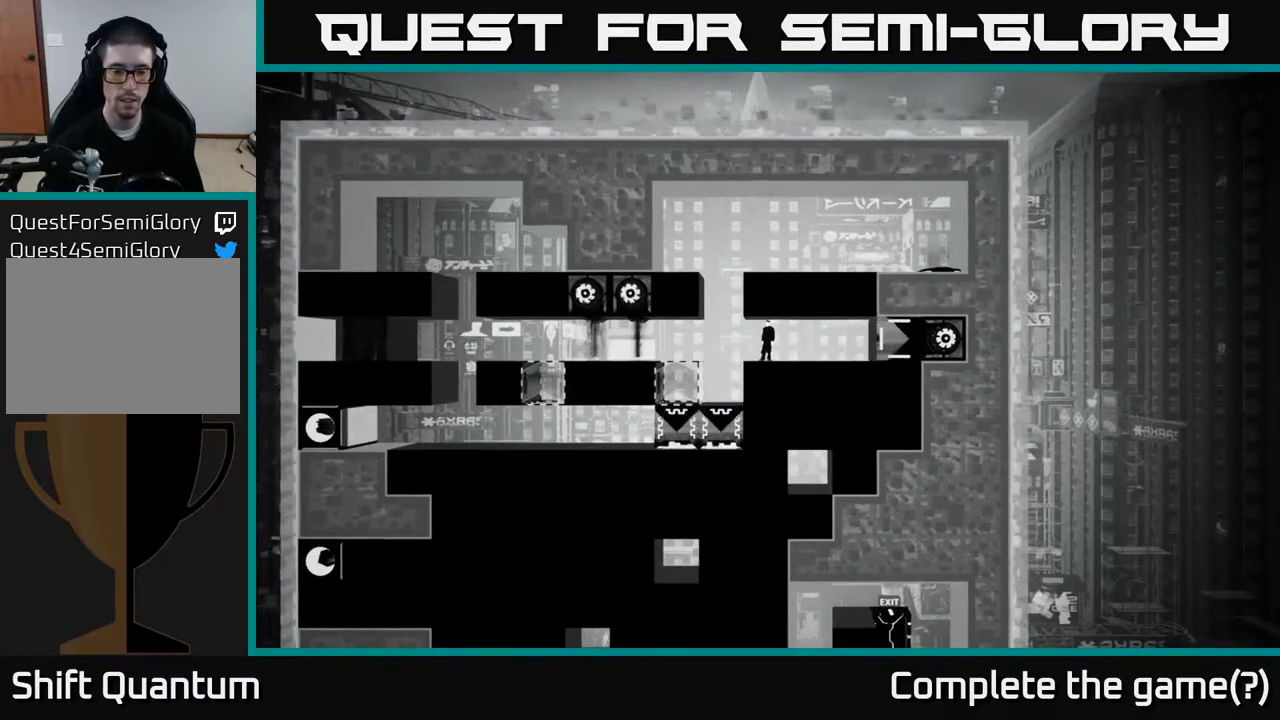
{"buttons": [], "left_stick": "center", "right_stick": "down", "events": []}
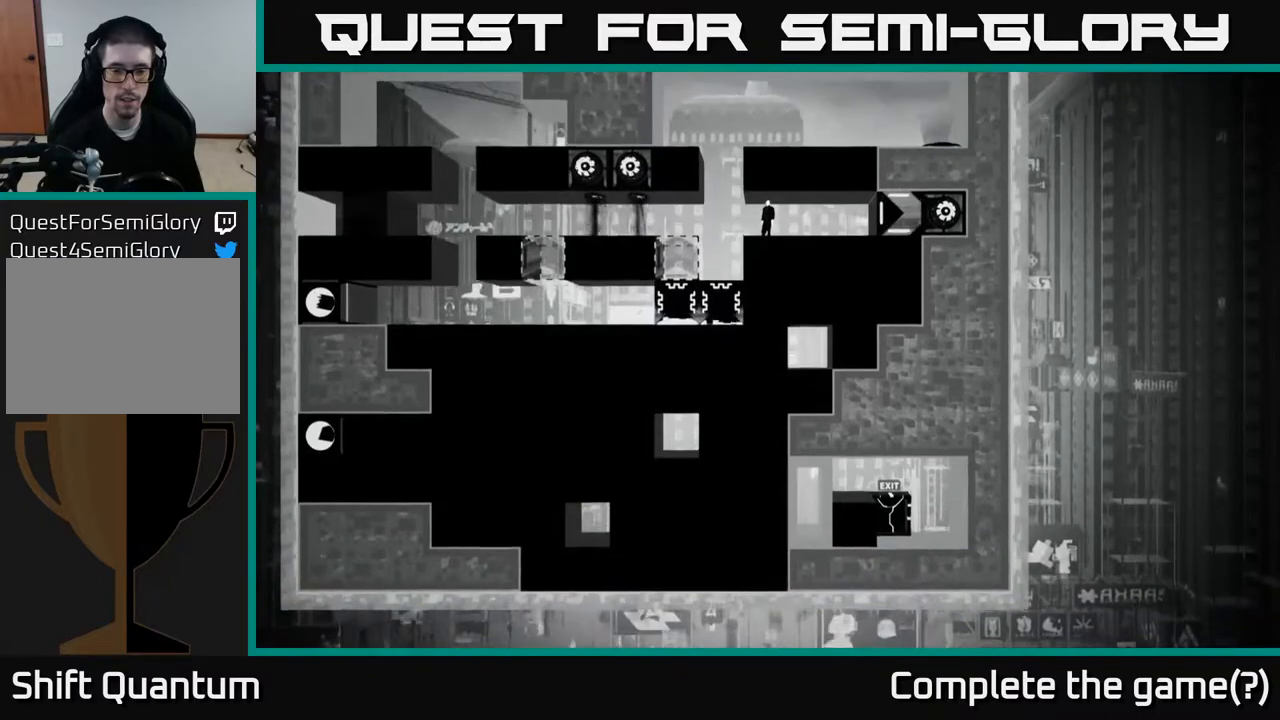
{"buttons": [], "left_stick": "center", "right_stick": "center", "events": [[33, "right_stick", "center"]]}
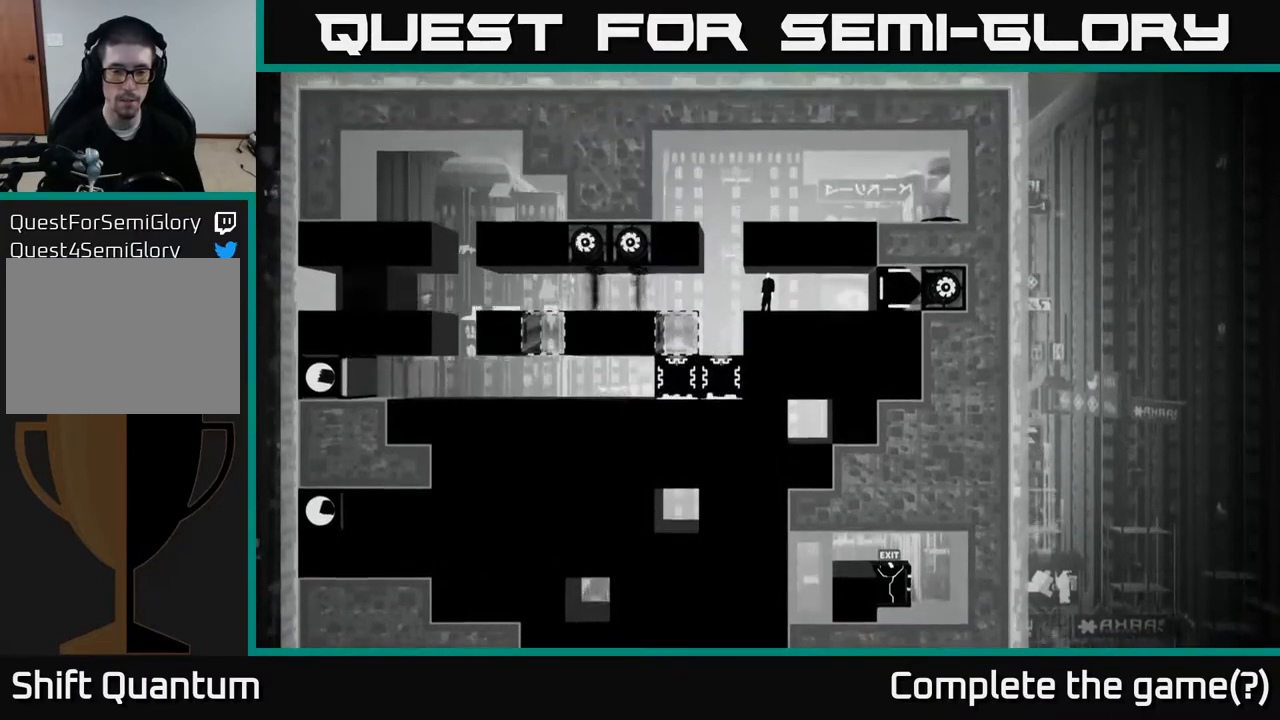
{"buttons": [], "left_stick": "center", "right_stick": "center", "events": [[33, "B", "down"], [167, "B", "up"]]}
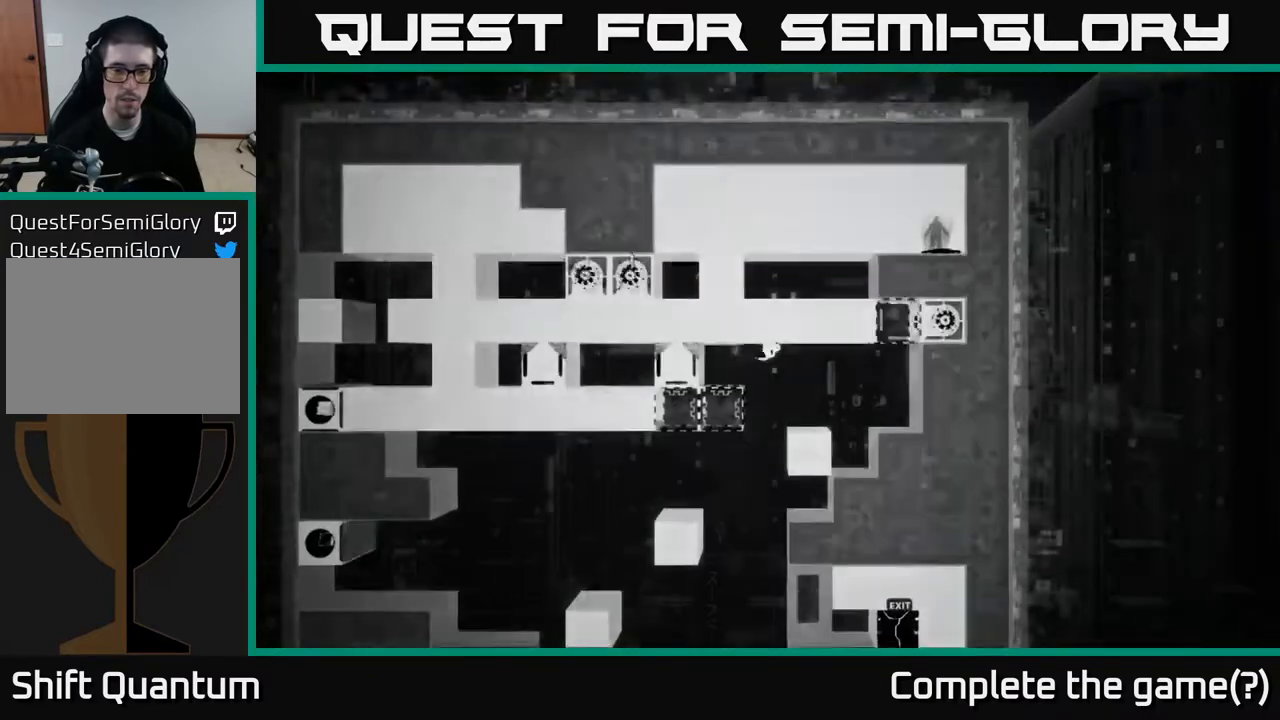
{"buttons": [], "left_stick": "center", "right_stick": "center", "events": []}
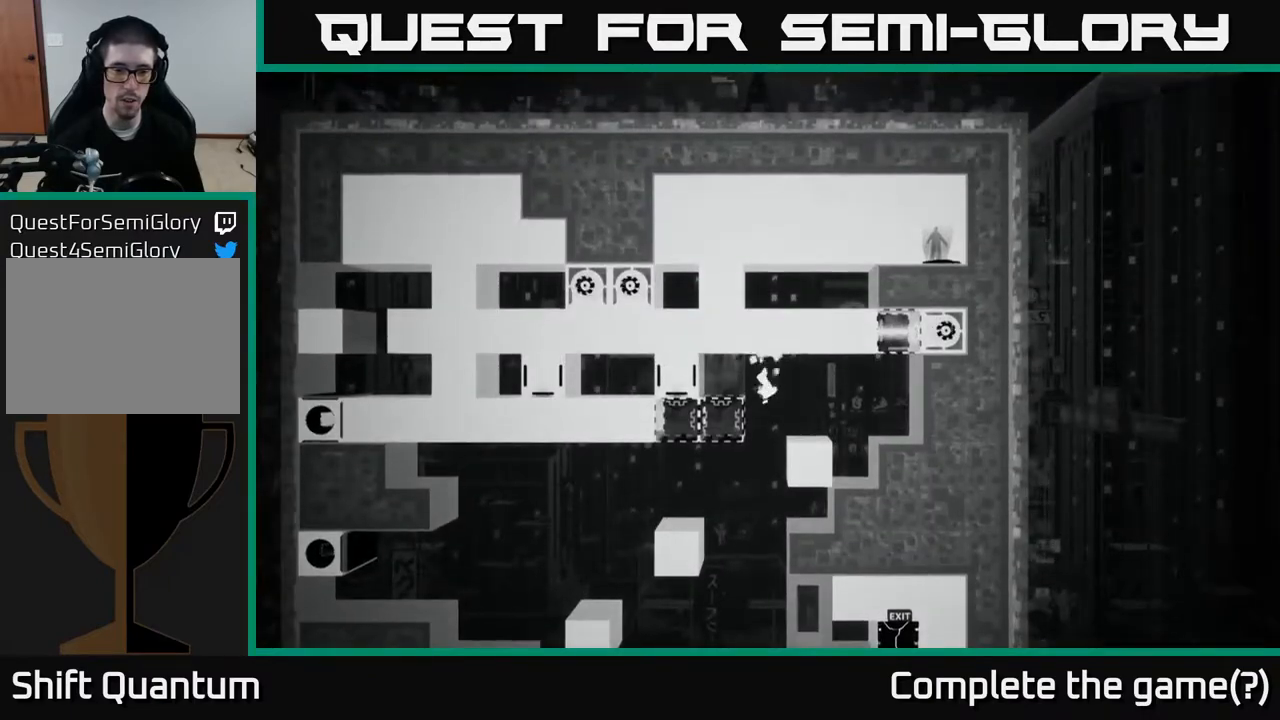
{"buttons": [], "left_stick": "center", "right_stick": "center", "events": []}
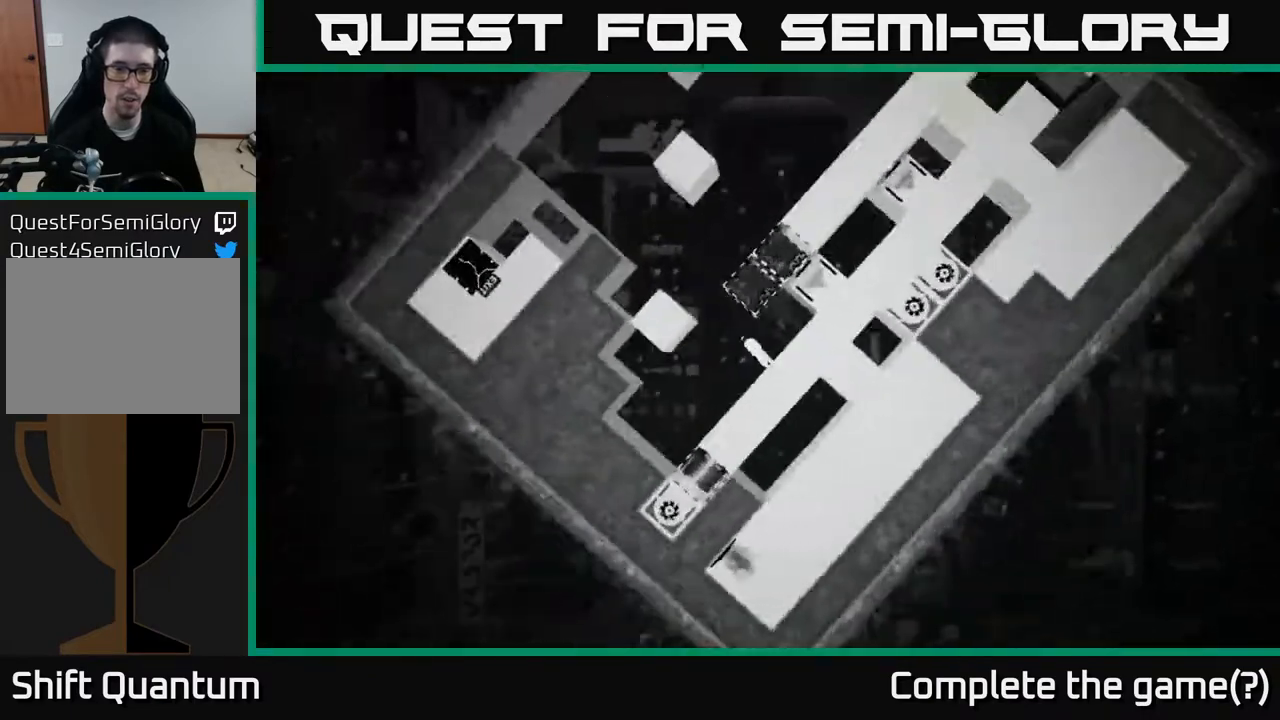
{"buttons": [], "left_stick": "center", "right_stick": "center", "events": []}
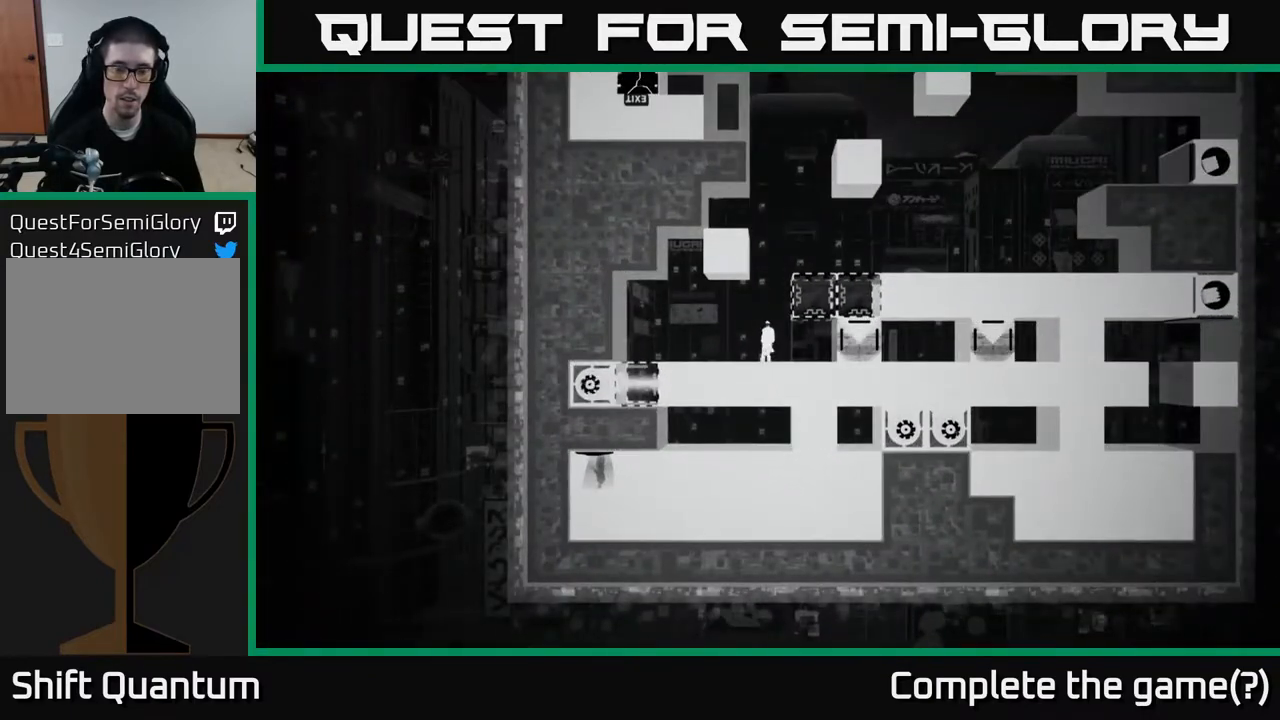
{"buttons": [], "left_stick": "center", "right_stick": "center", "events": []}
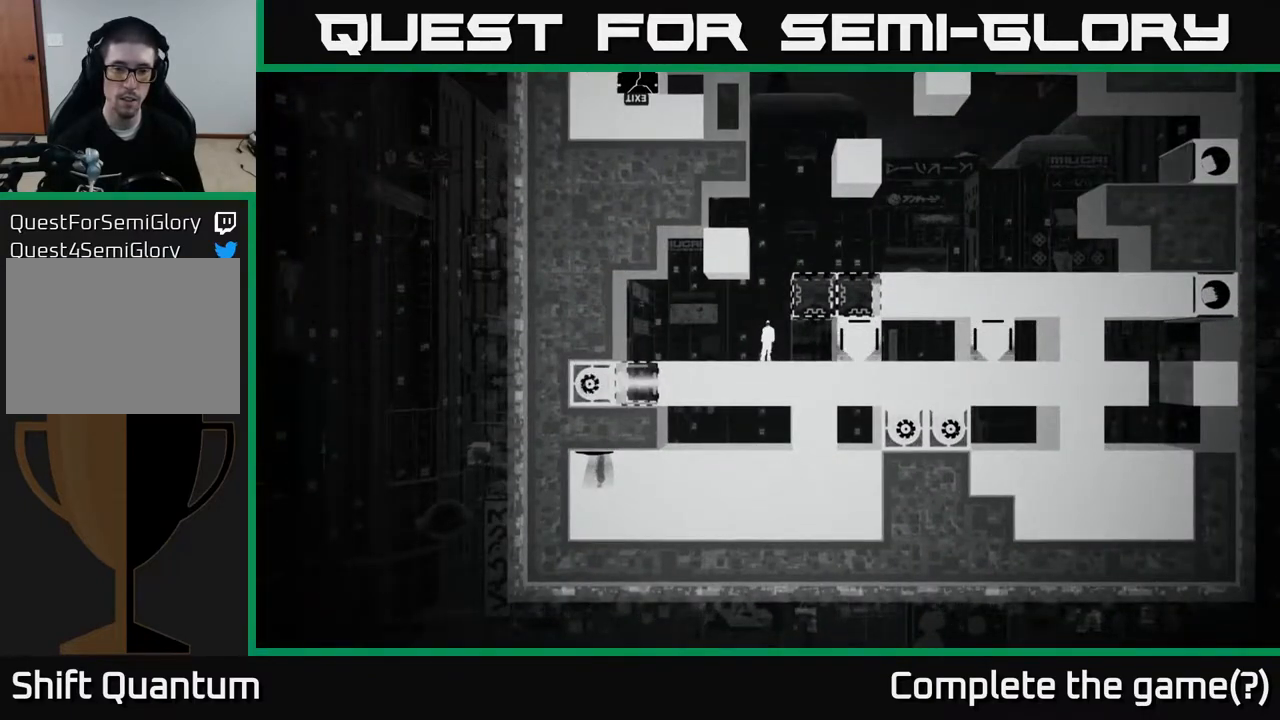
{"buttons": ["A"], "left_stick": "right", "right_stick": "center", "events": [[483, "A", "down"], [500, "left_stick", "right"]]}
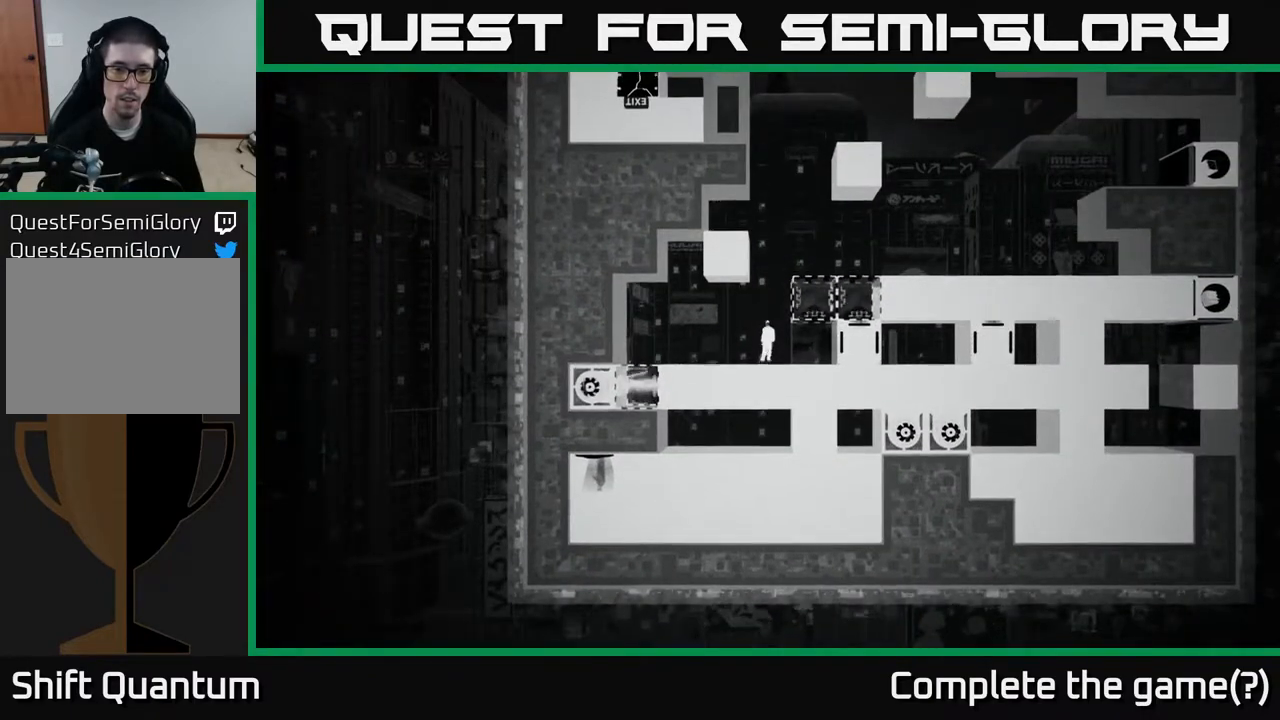
{"buttons": ["A"], "left_stick": "up-right", "right_stick": "center", "events": [[350, "A", "up"], [383, "left_stick", "up-right"], [483, "A", "down"]]}
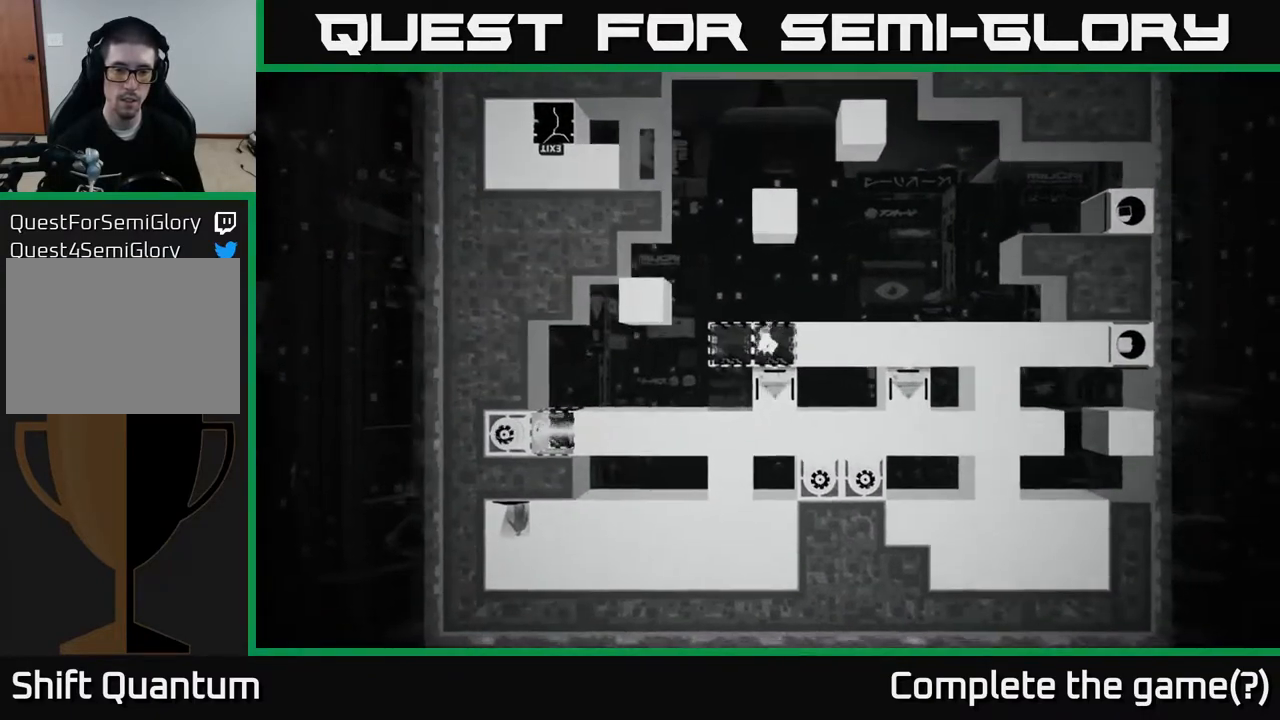
{"buttons": ["A"], "left_stick": "center", "right_stick": "center", "events": [[100, "A", "up"], [200, "left_stick", "center"], [500, "A", "down"]]}
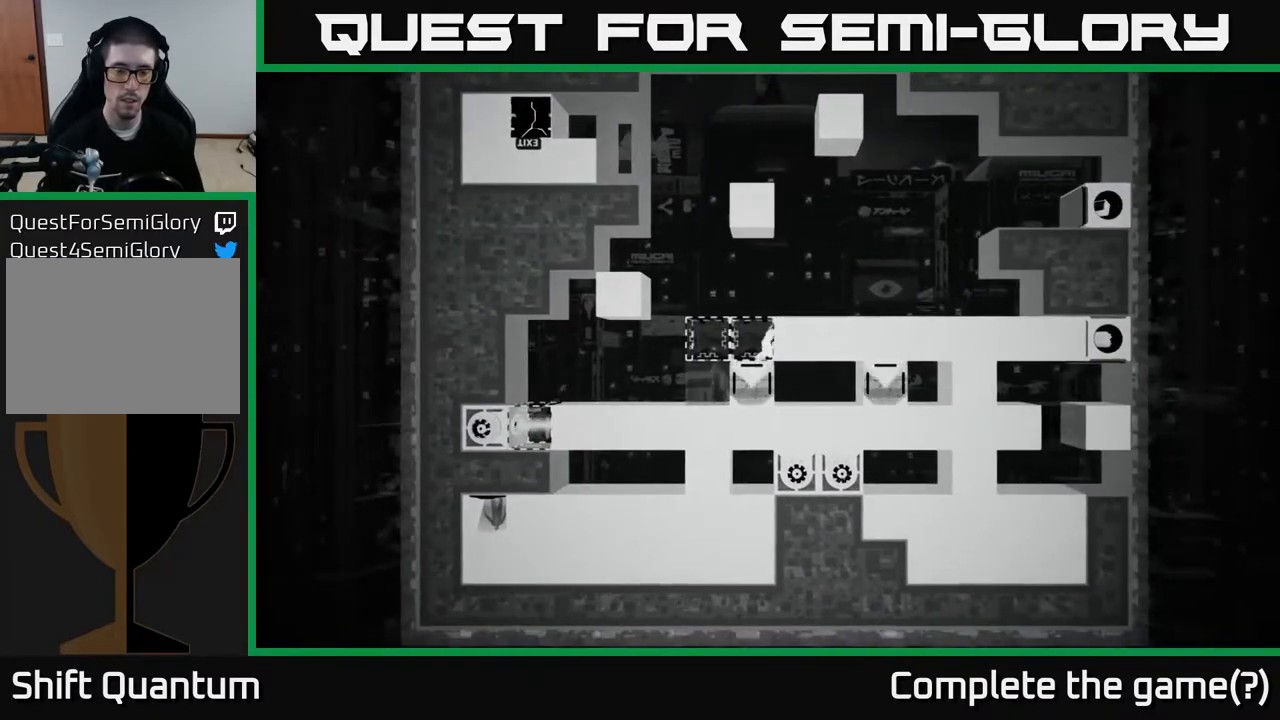
{"buttons": [], "left_stick": "center", "right_stick": "center", "events": [[167, "left_stick", "right"], [183, "A", "up"], [367, "left_stick", "center"]]}
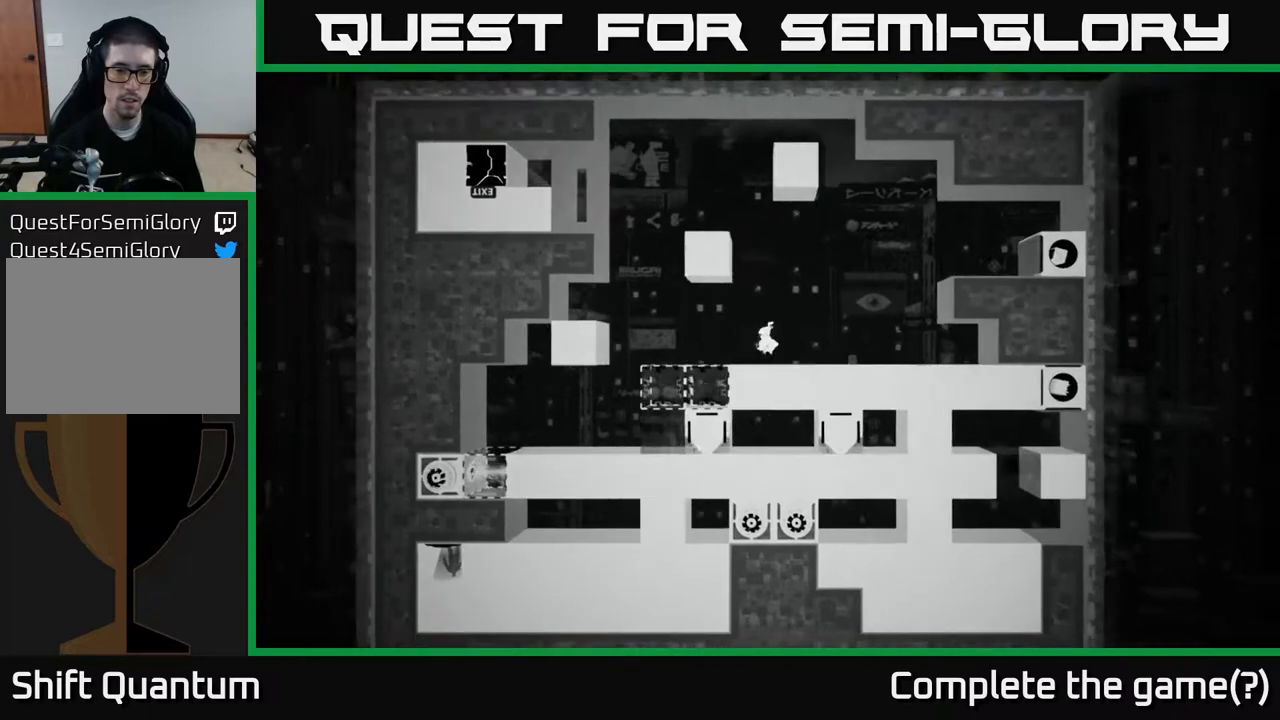
{"buttons": ["A"], "left_stick": "left", "right_stick": "center", "events": [[83, "left_stick", "left"], [483, "A", "down"]]}
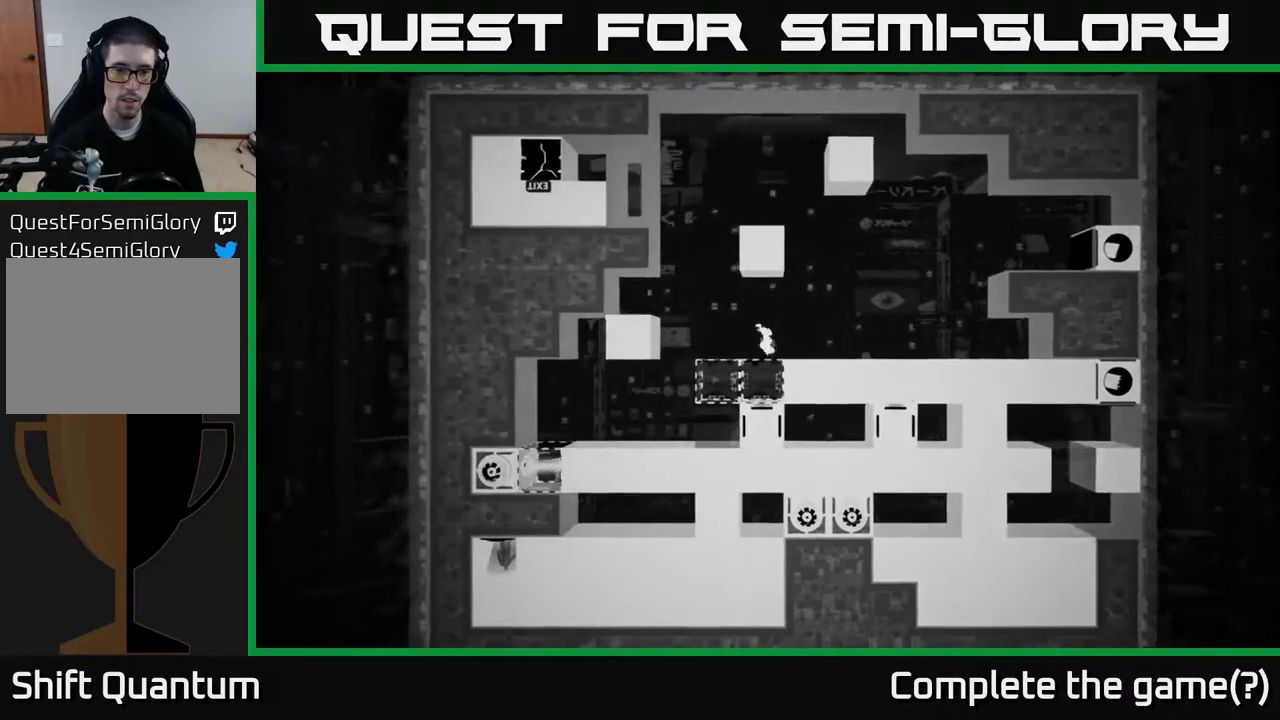
{"buttons": [], "left_stick": "left", "right_stick": "center", "events": [[433, "A", "up"]]}
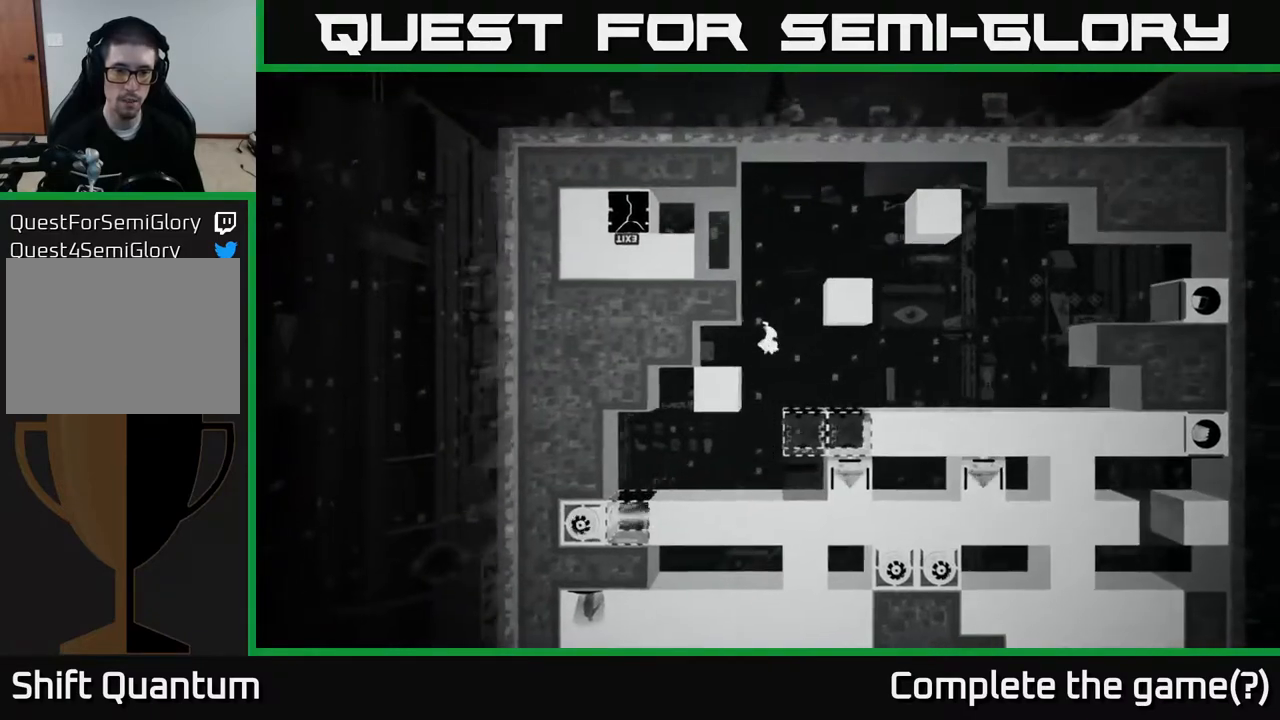
{"buttons": [], "left_stick": "center", "right_stick": "center", "events": [[150, "A", "down"], [267, "A", "up"], [500, "left_stick", "center"]]}
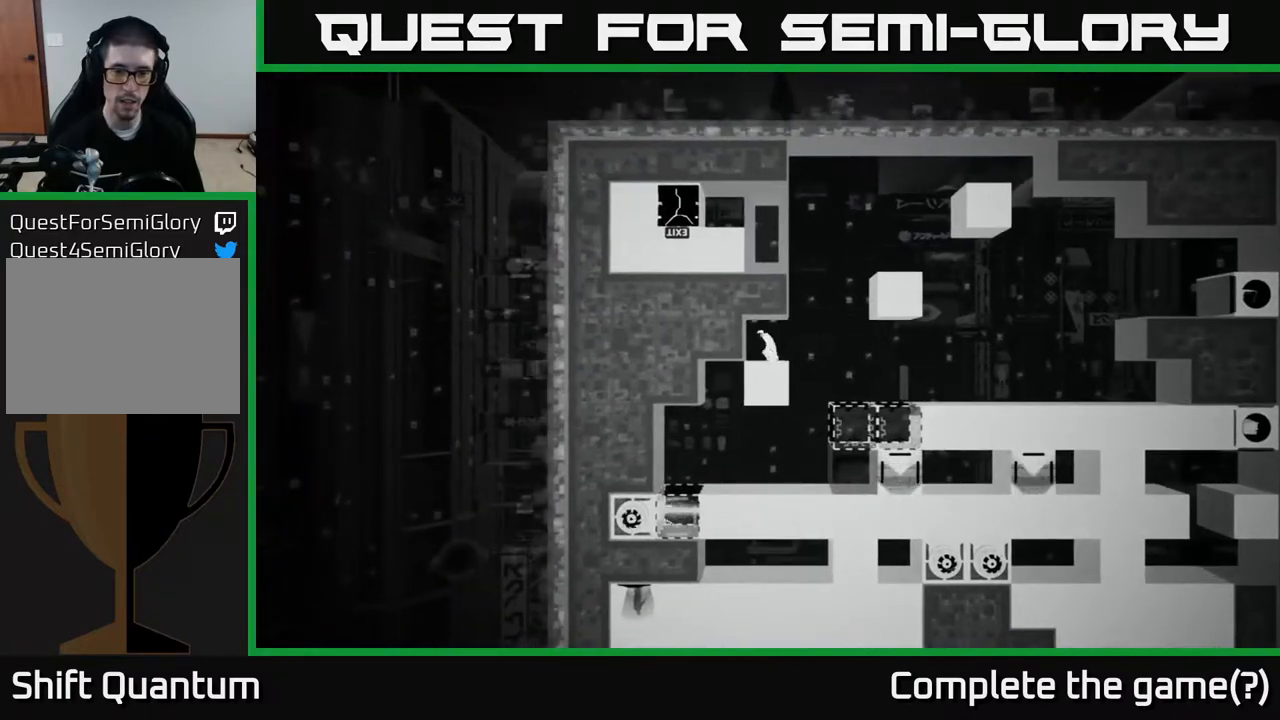
{"buttons": [], "left_stick": "center", "right_stick": "center", "events": []}
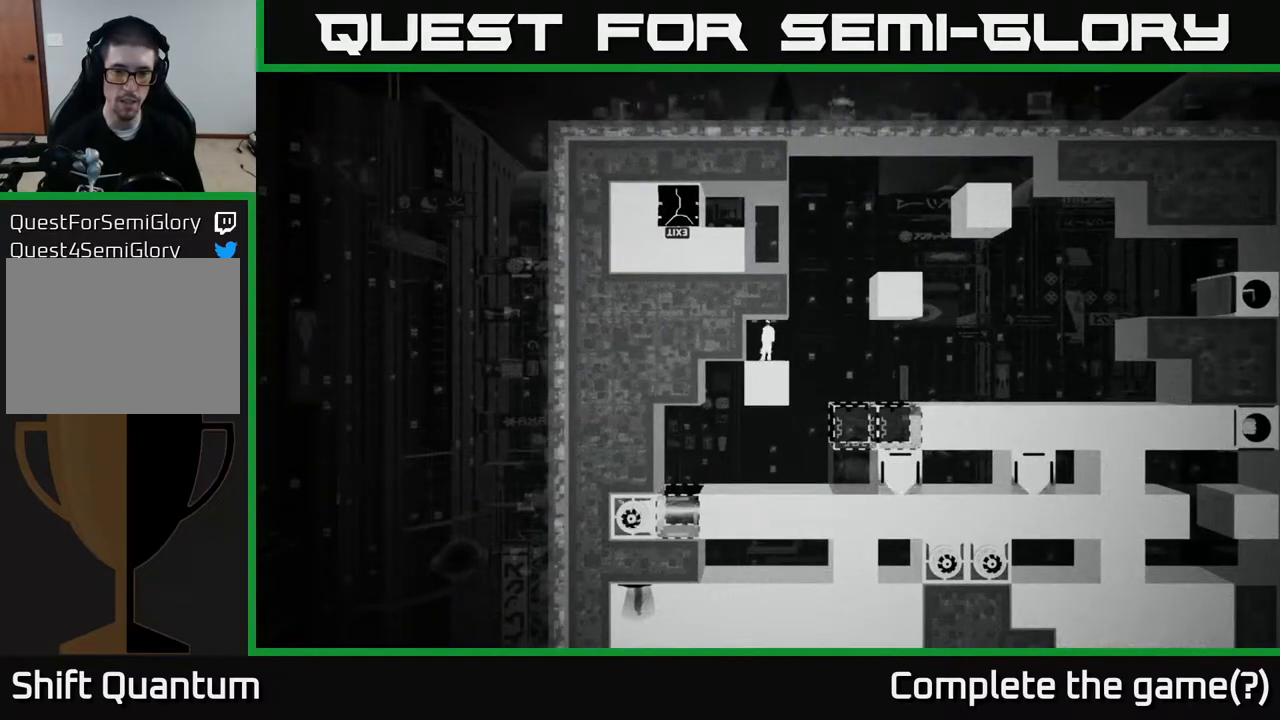
{"buttons": [], "left_stick": "center", "right_stick": "center", "events": []}
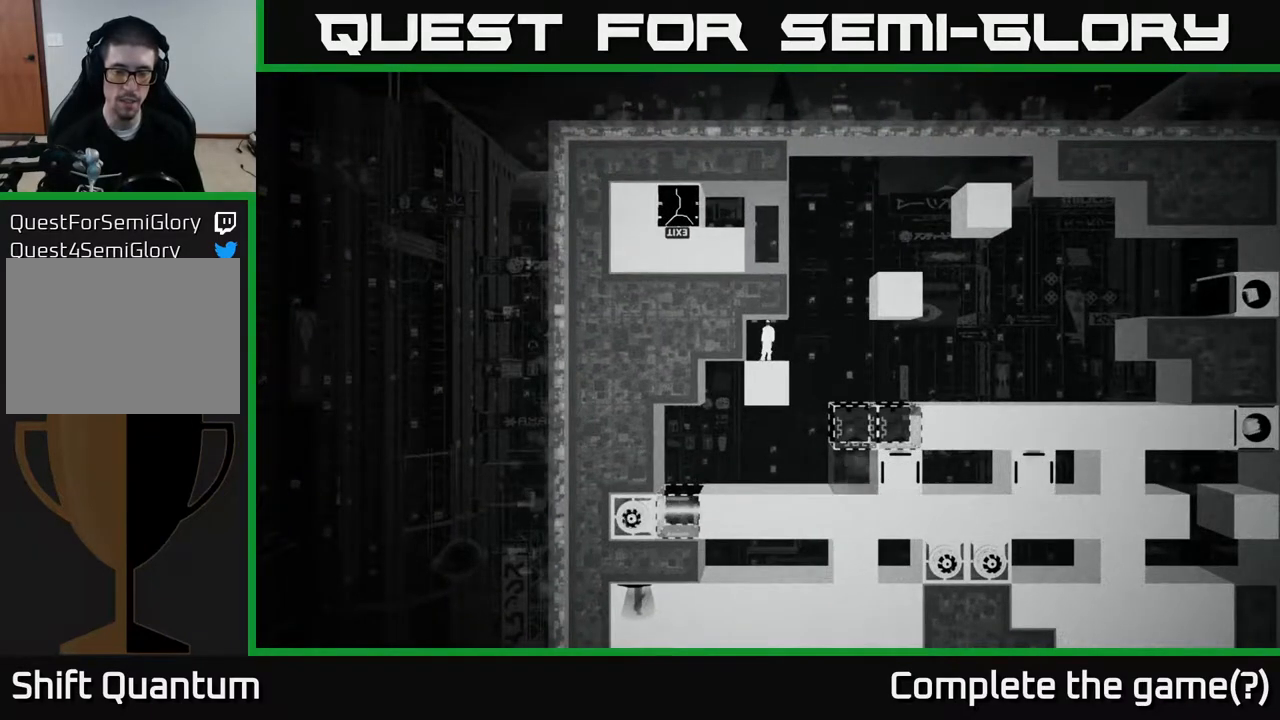
{"buttons": [], "left_stick": "center", "right_stick": "center", "events": []}
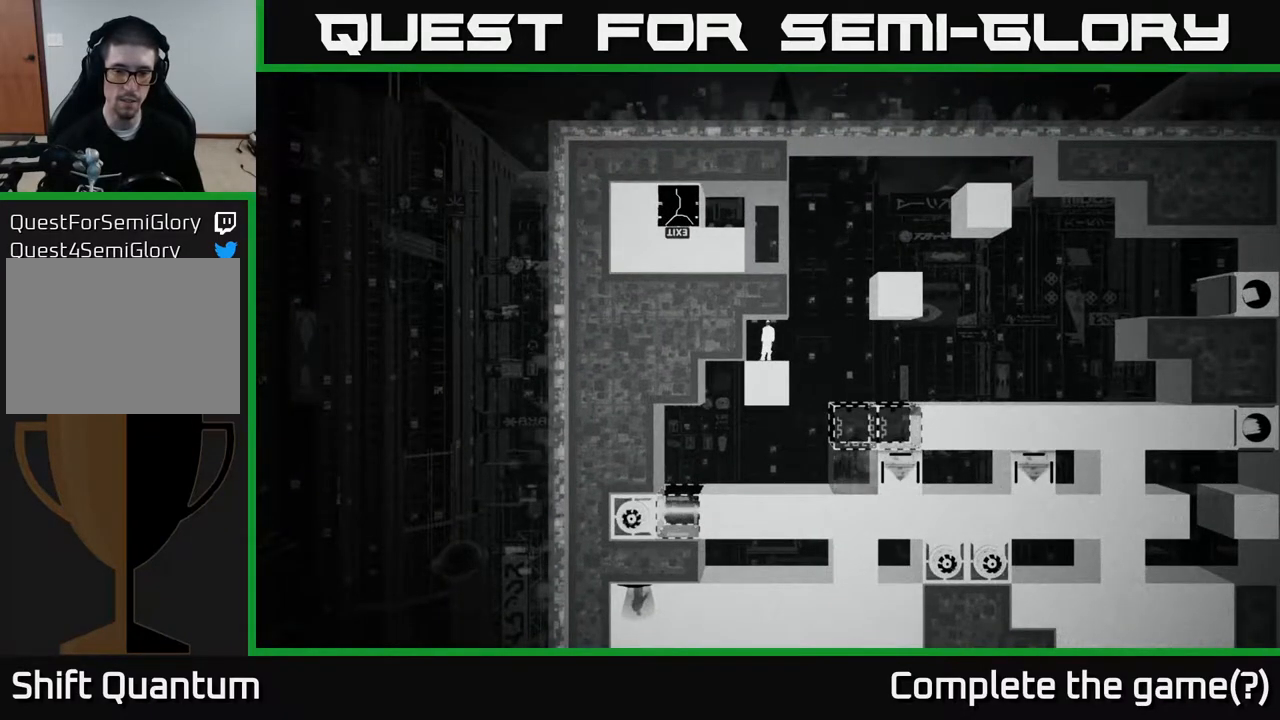
{"buttons": [], "left_stick": "center", "right_stick": "center", "events": []}
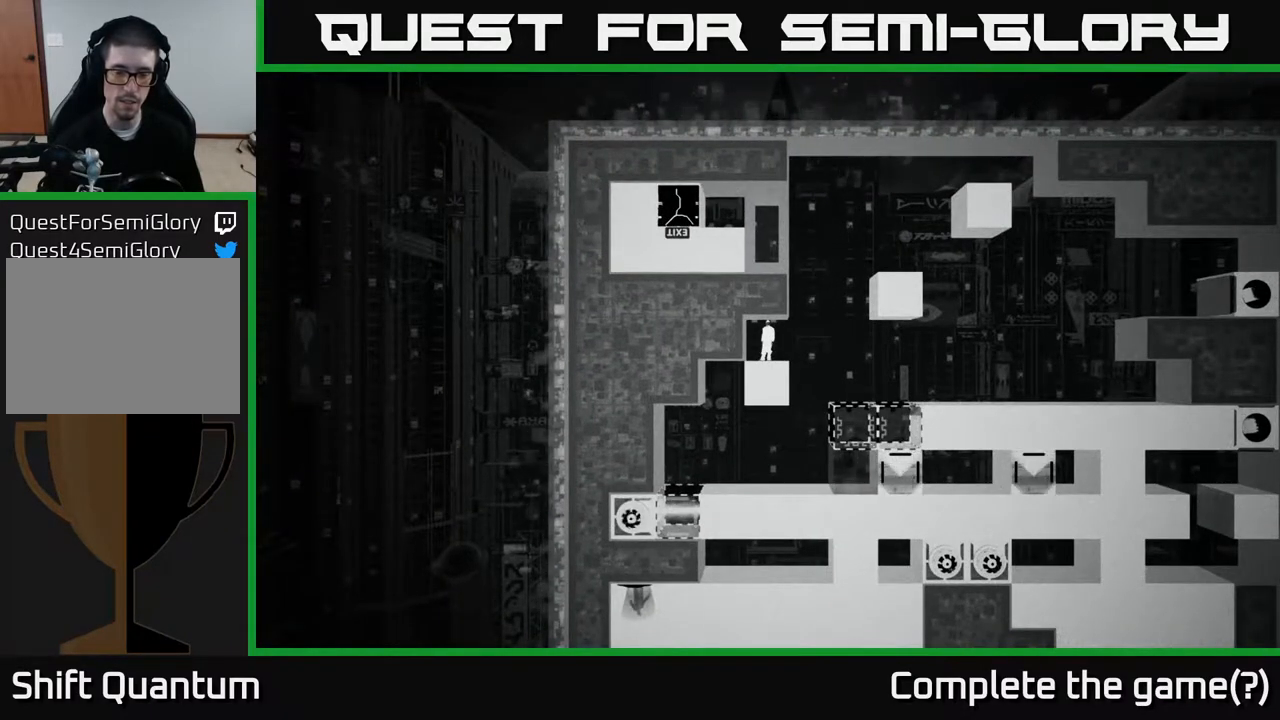
{"buttons": [], "left_stick": "center", "right_stick": "center", "events": []}
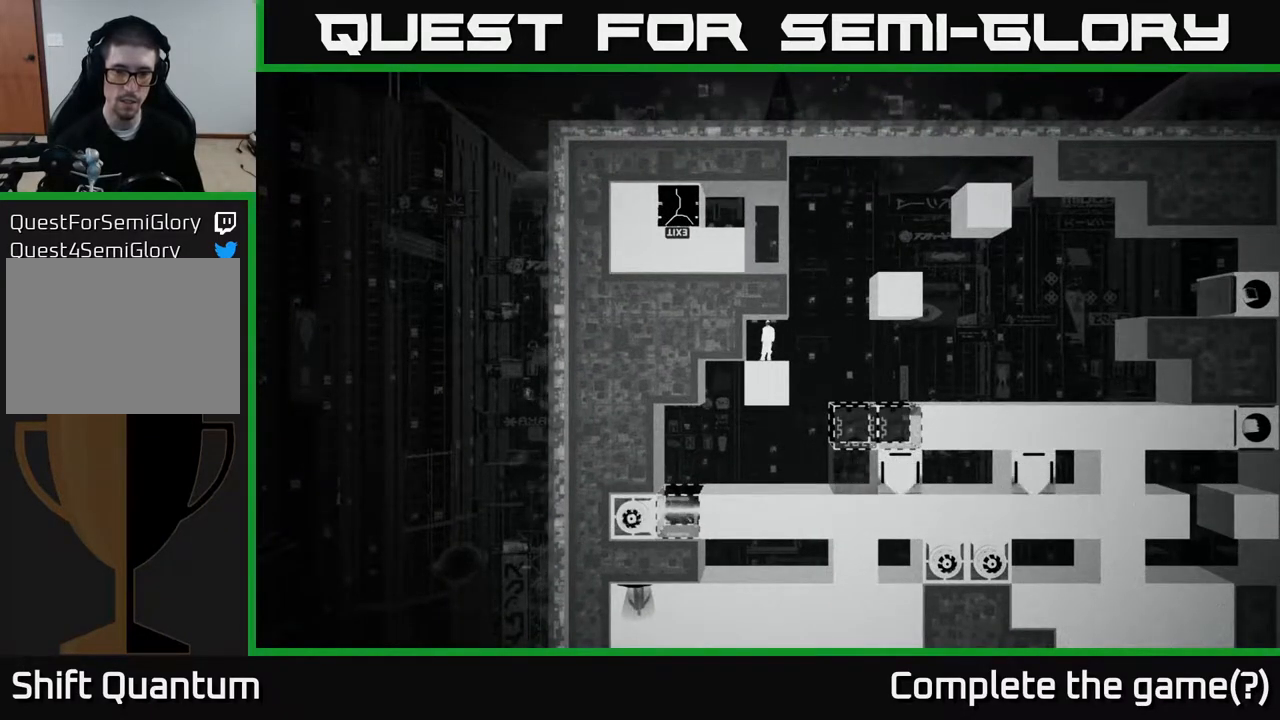
{"buttons": [], "left_stick": "center", "right_stick": "center", "events": []}
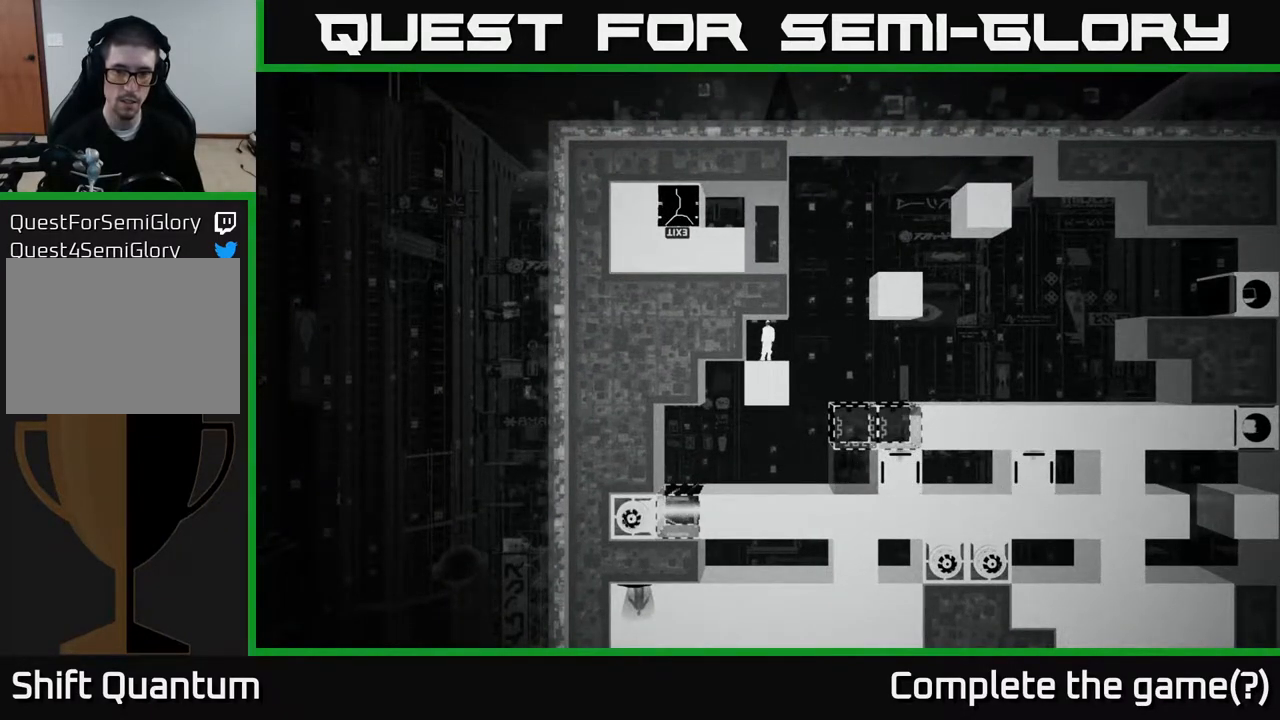
{"buttons": [], "left_stick": "right", "right_stick": "center", "events": [[483, "left_stick", "right"]]}
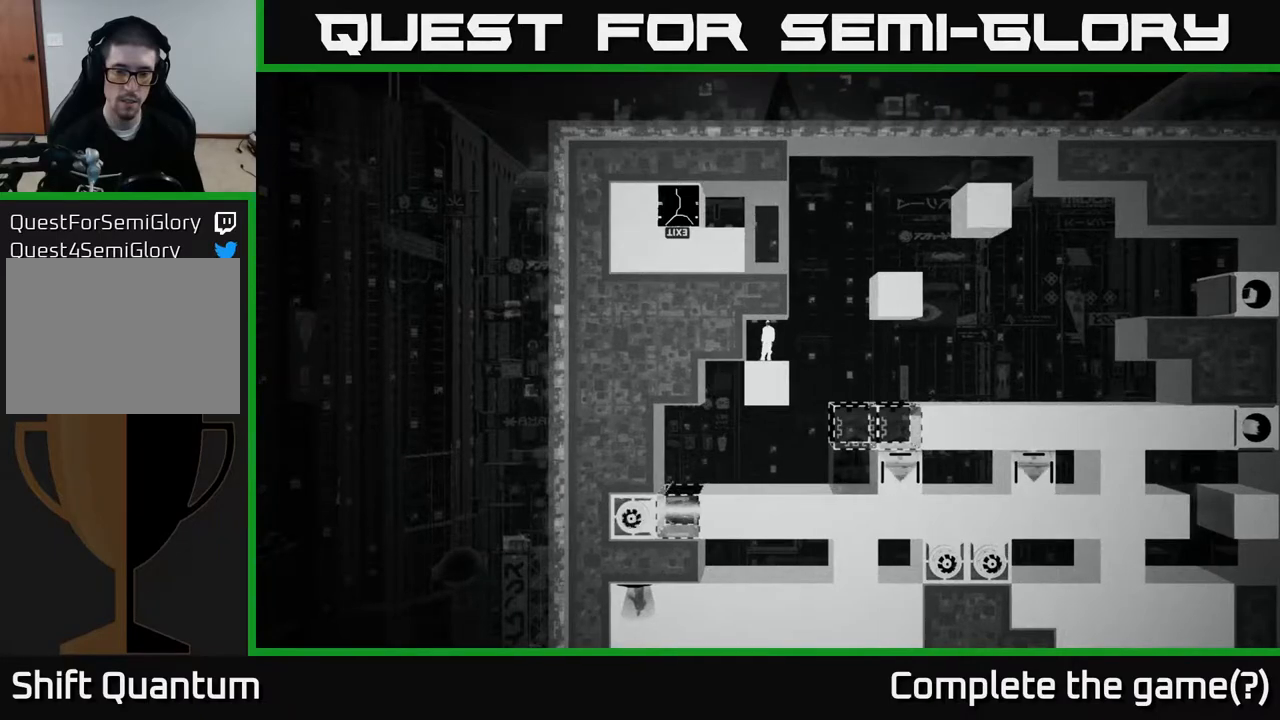
{"buttons": [], "left_stick": "right", "right_stick": "center", "events": [[117, "A", "down"], [233, "A", "up"]]}
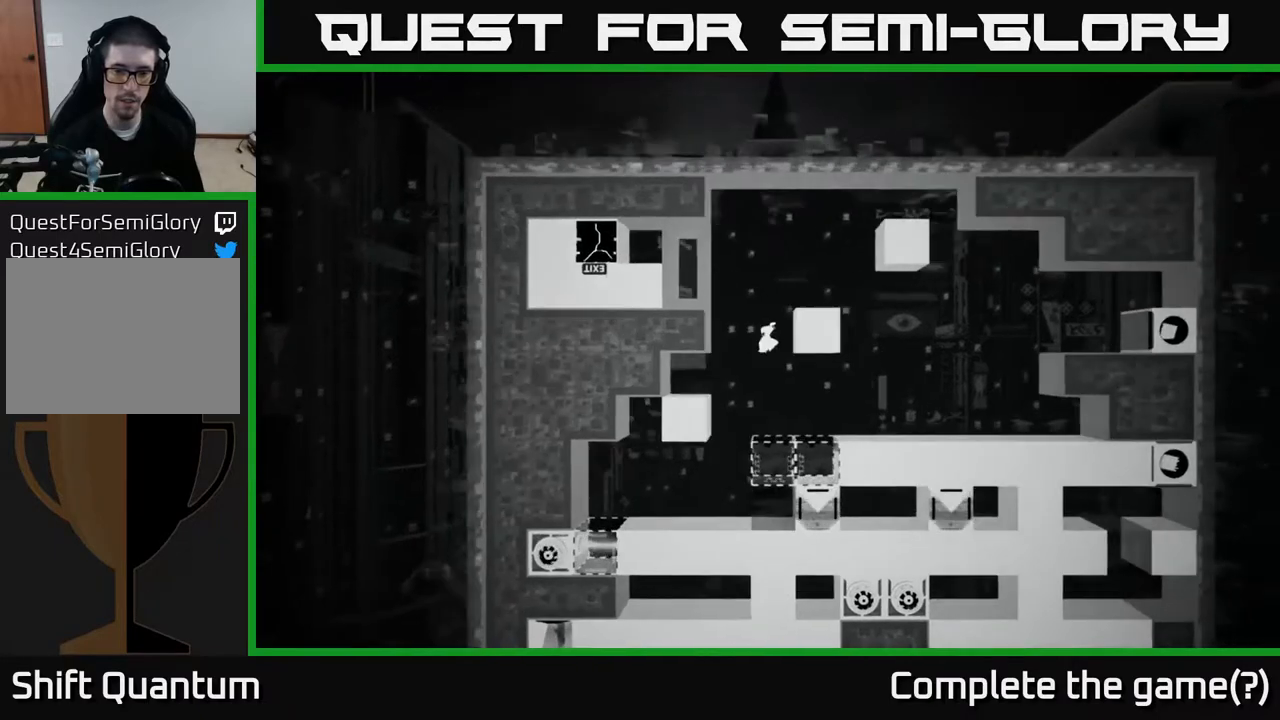
{"buttons": [], "left_stick": "right", "right_stick": "center", "events": [[117, "left_stick", "center"], [467, "left_stick", "right"]]}
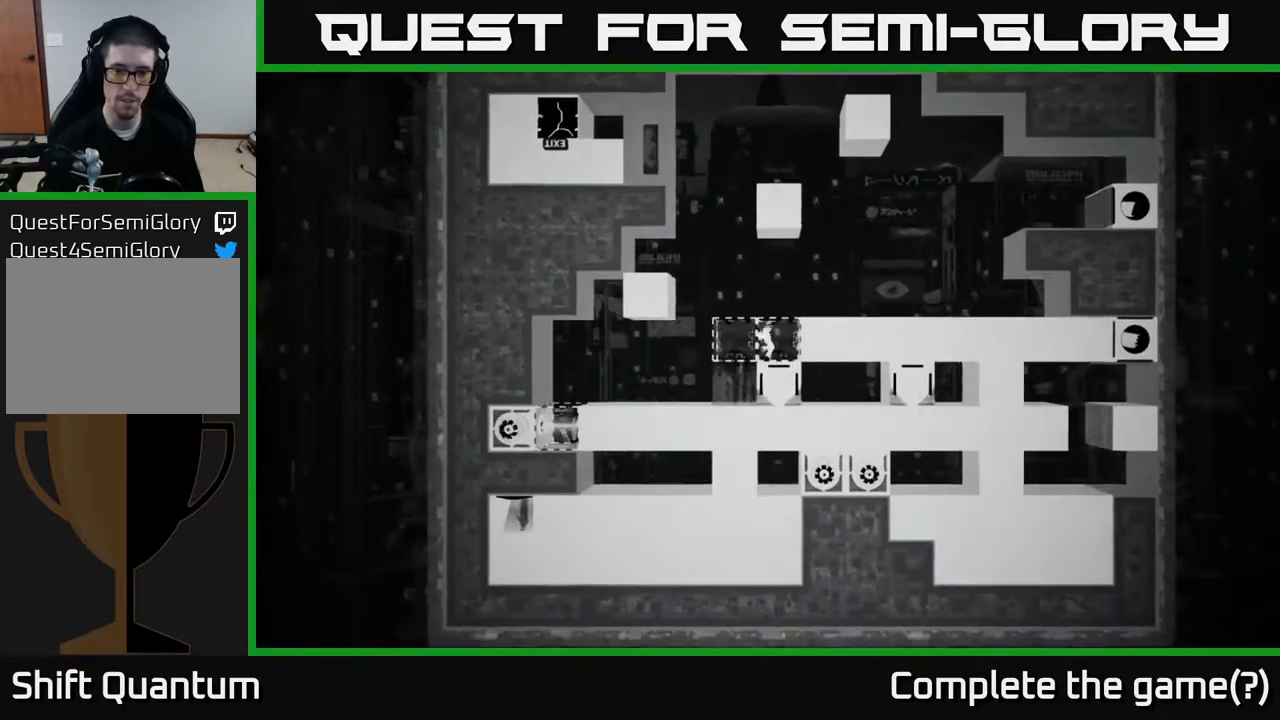
{"buttons": [], "left_stick": "left", "right_stick": "center", "events": [[83, "left_stick", "center"], [433, "left_stick", "left"]]}